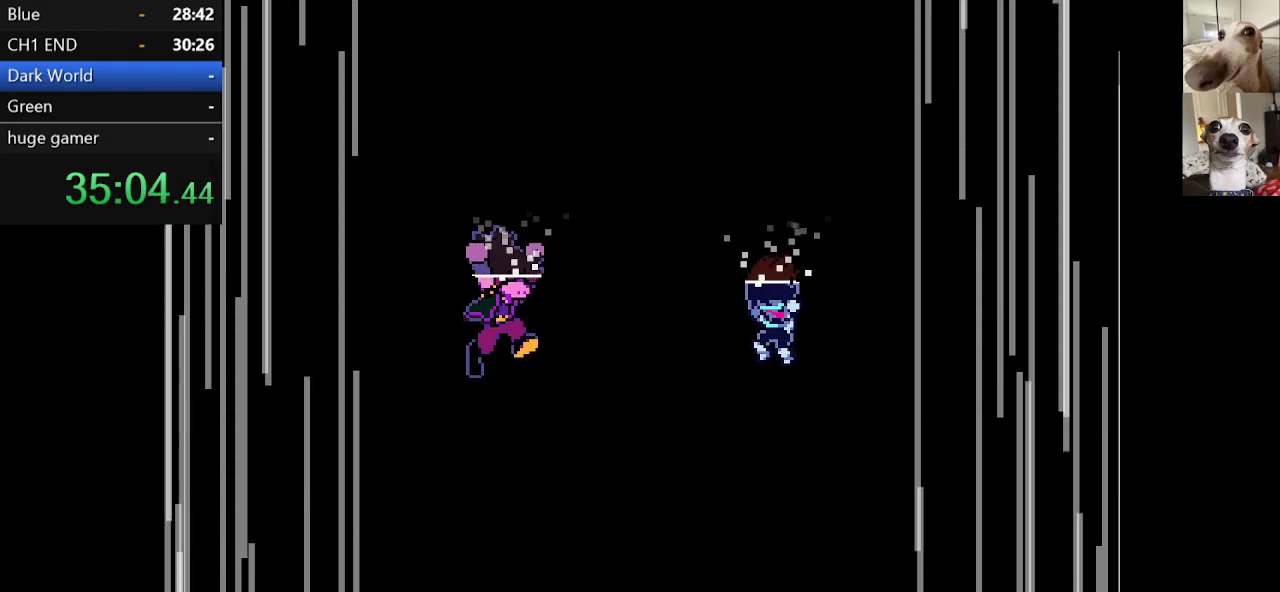
Gameplay with keyboard; each line is a JSON object with the keys held at the frame after it. "events" lists presses ("down") and releases ("up") of "c", "ctrl", "down", "escape", "left", "return", "right", "shift", "up", "x" and "z" between this image and that frame as [ms after this image, input, new state], when the widget could be followed in between. No other keys are recorded. Mouse input is not recorded.
{"keys": ["c", "x", "z"], "events": [[417, "z", "down"]]}
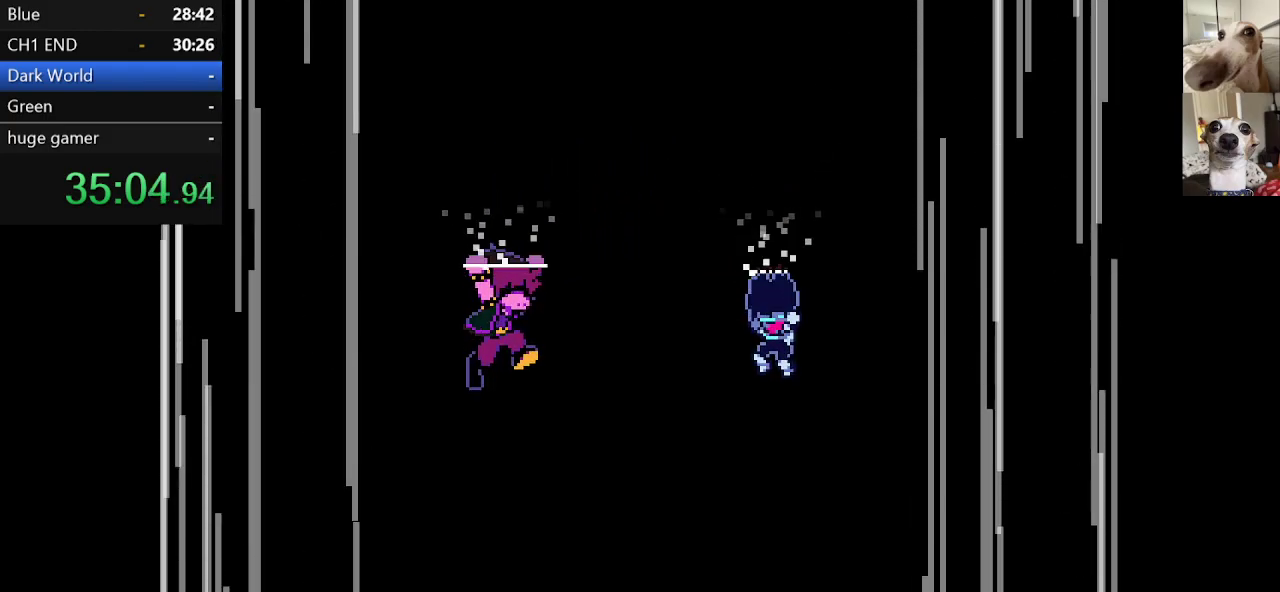
{"keys": ["c", "return", "x"], "events": [[17, "z", "up"], [200, "z", "down"], [250, "z", "up"], [484, "return", "down"]]}
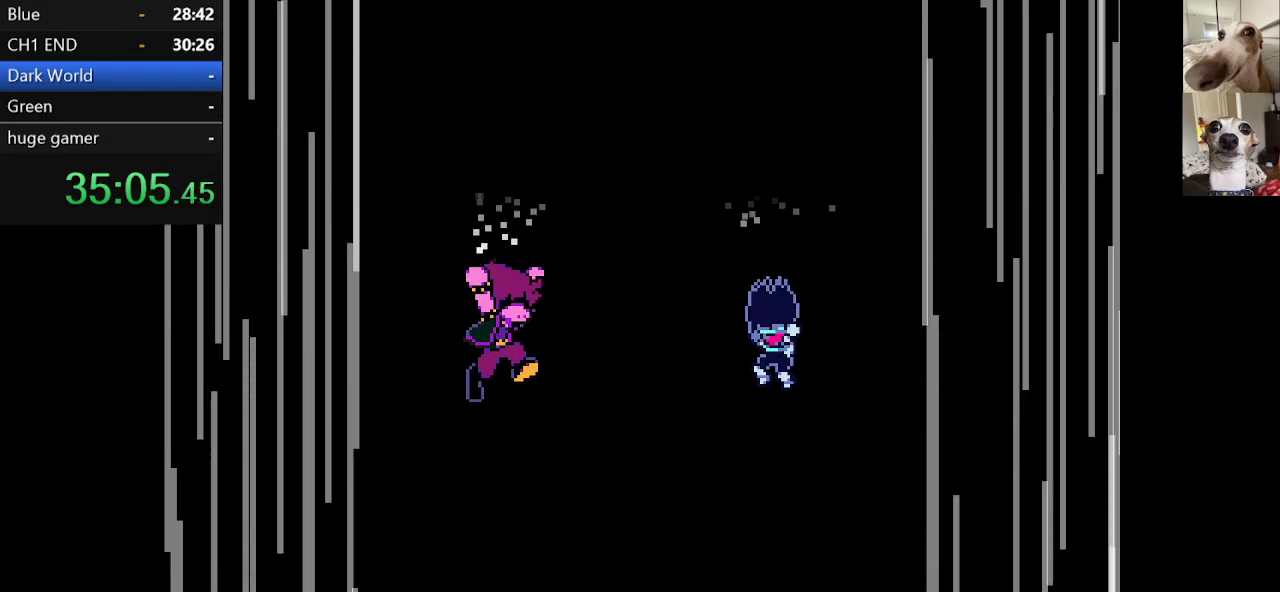
{"keys": ["c", "x"], "events": [[34, "return", "up"], [117, "return", "down"], [167, "return", "up"], [250, "return", "down"], [250, "z", "down"], [300, "return", "up"], [367, "z", "up"], [400, "return", "down"], [450, "return", "up"]]}
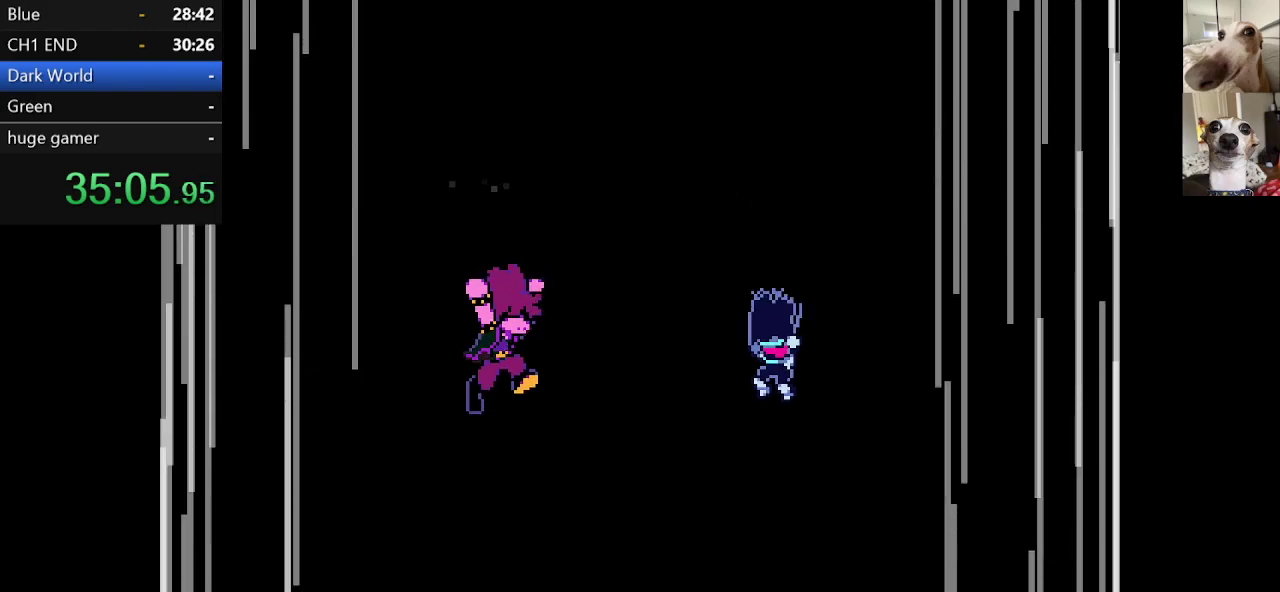
{"keys": ["c", "x"], "events": [[50, "return", "down"], [150, "return", "up"]]}
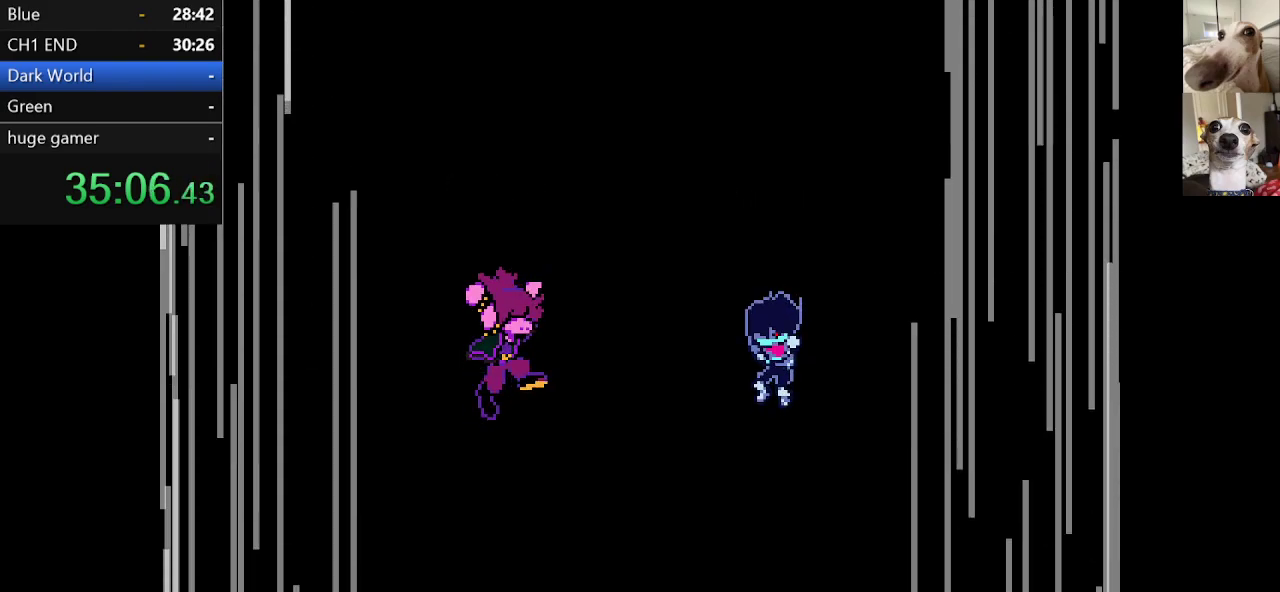
{"keys": ["c", "x"], "events": [[134, "return", "down"], [167, "return", "up"], [234, "z", "down"], [334, "z", "up"], [417, "return", "down"], [467, "return", "up"]]}
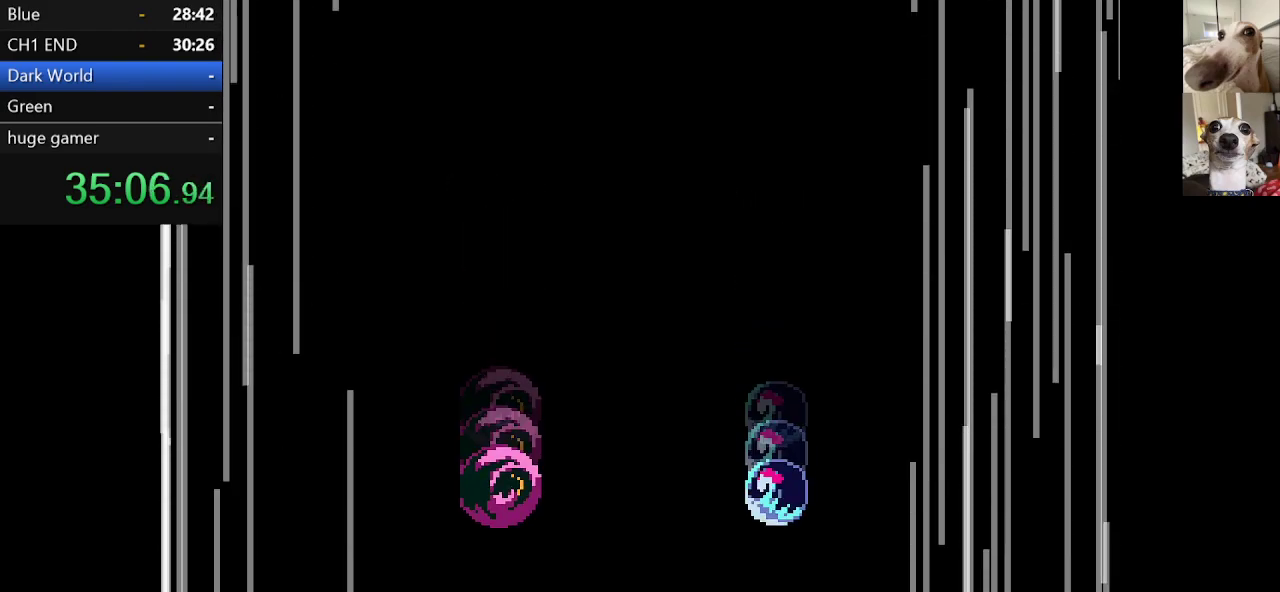
{"keys": ["c", "return", "x"], "events": [[50, "return", "down"], [100, "return", "up"], [100, "z", "down"], [150, "z", "up"], [200, "return", "down"], [250, "return", "up"], [250, "z", "down"], [334, "return", "down"], [334, "z", "up"], [384, "return", "up"], [384, "z", "down"], [484, "return", "down"], [484, "z", "up"]]}
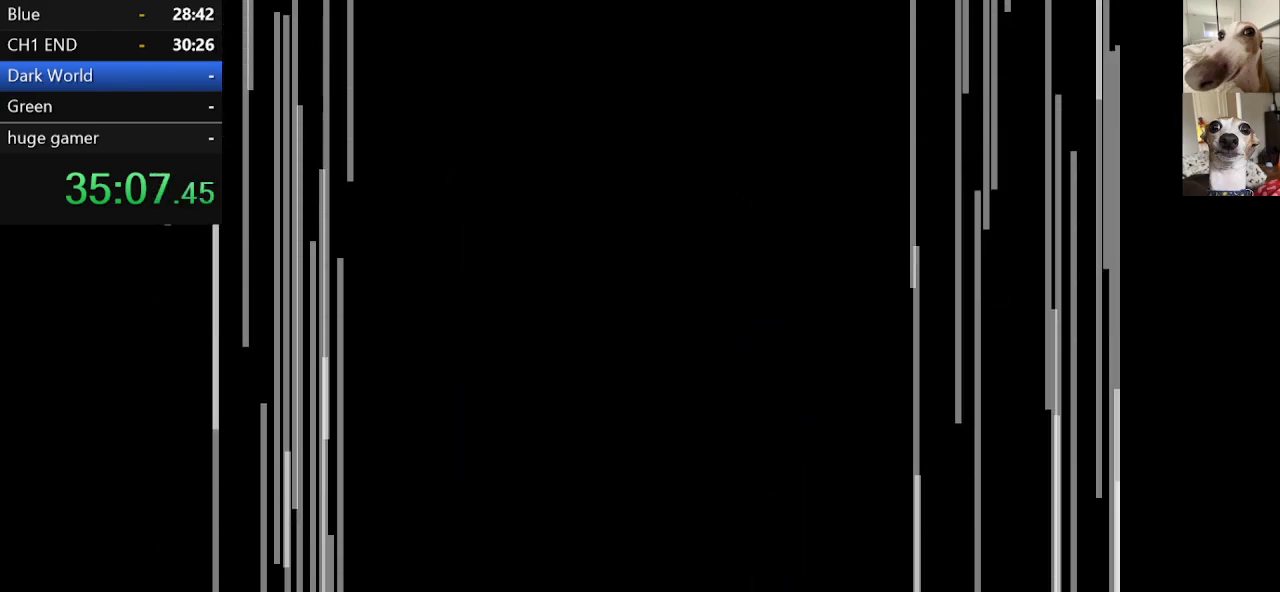
{"keys": ["c", "up", "x", "z"], "events": [[34, "return", "up"], [84, "z", "down"], [217, "up", "down"], [217, "z", "up"], [300, "z", "down"], [400, "z", "up"], [484, "z", "down"]]}
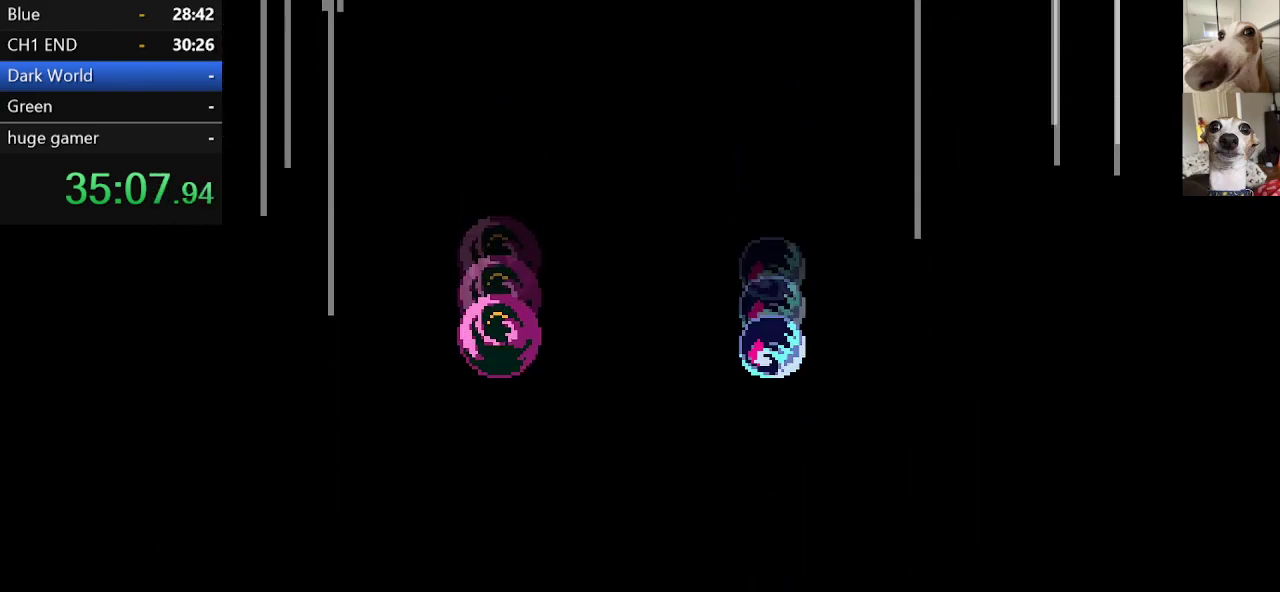
{"keys": ["c", "return", "up", "x", "z"], "events": [[84, "z", "up"], [184, "return", "down"], [184, "z", "down"], [267, "return", "up"], [267, "z", "up"], [317, "return", "down"], [367, "z", "down"], [417, "return", "up"], [450, "return", "down"]]}
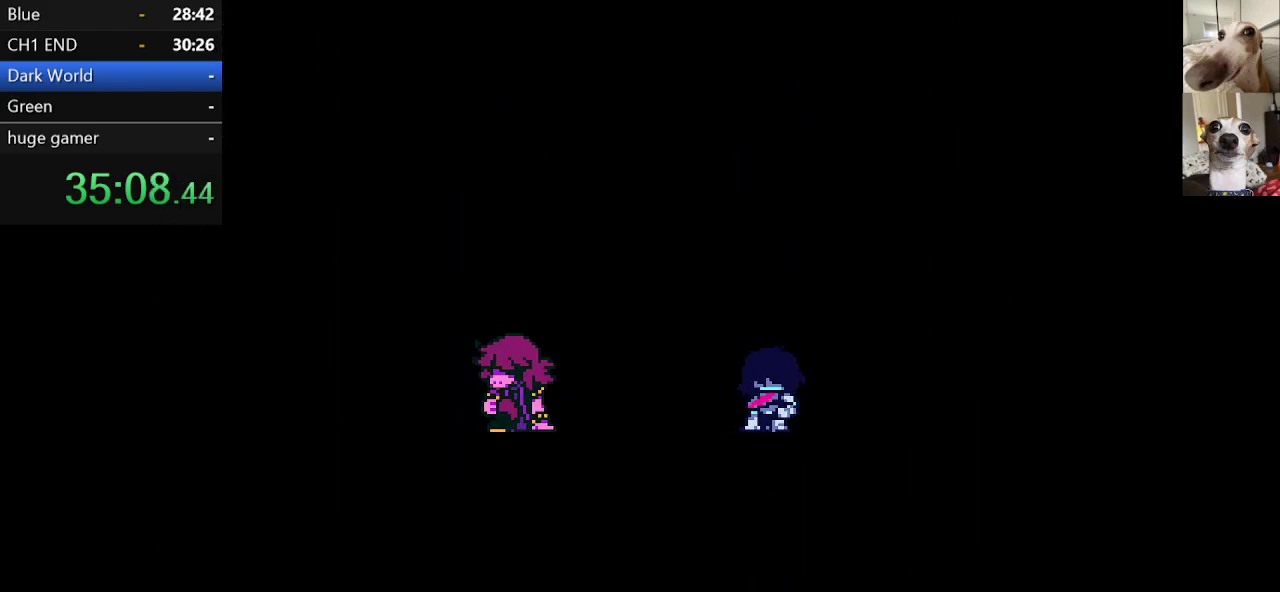
{"keys": ["c", "right", "x", "z"], "events": [[17, "return", "up"], [17, "z", "up"], [100, "return", "down"], [100, "z", "down"], [200, "return", "up"], [234, "up", "up"], [384, "right", "down"]]}
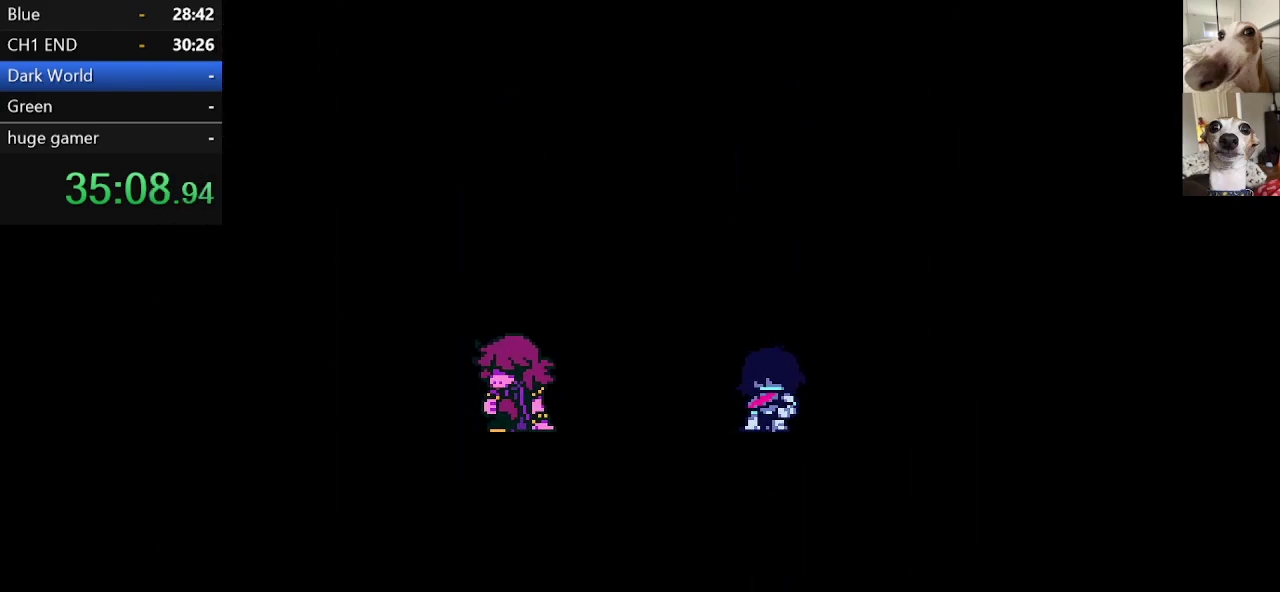
{"keys": ["c", "right", "x", "z"], "events": []}
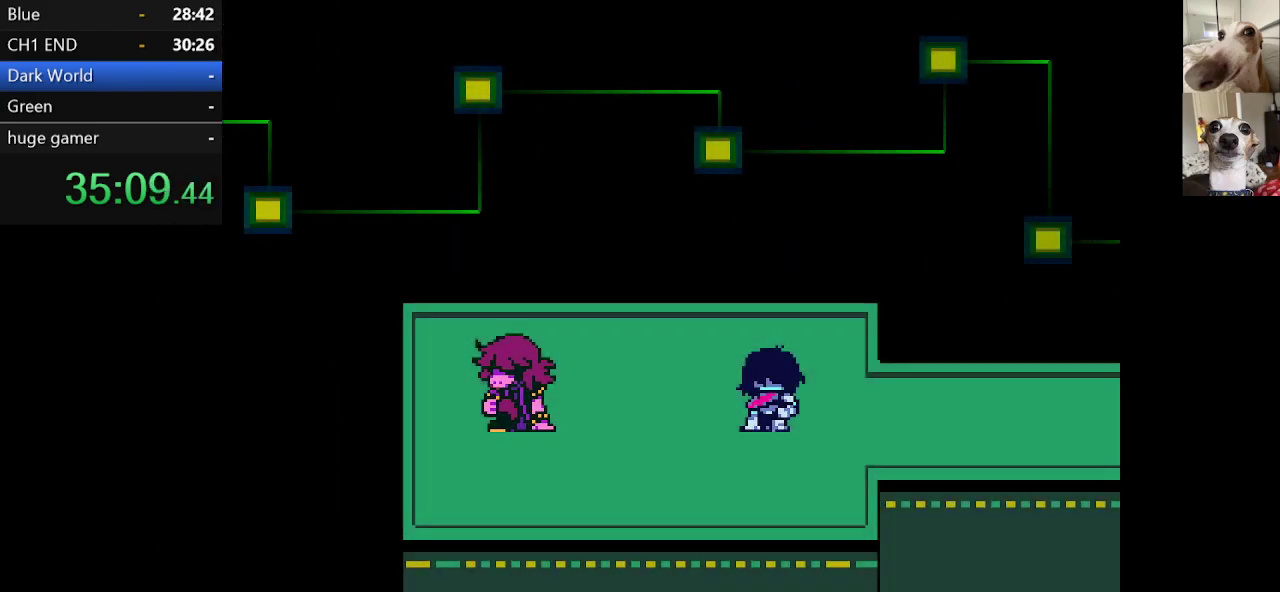
{"keys": ["c", "return", "right", "x"], "events": [[234, "return", "down"], [234, "z", "up"], [317, "return", "up"], [317, "z", "down"], [367, "return", "down"], [417, "z", "up"]]}
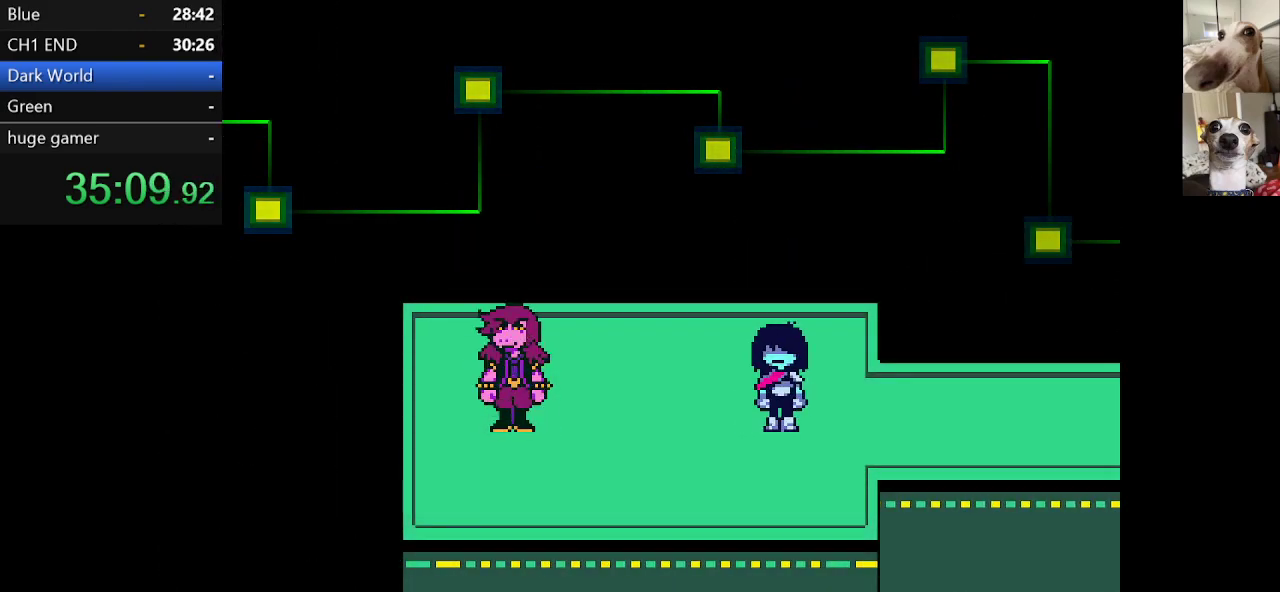
{"keys": ["c", "return", "right", "x", "z"], "events": [[50, "return", "up"], [50, "z", "down"], [150, "z", "up"], [200, "z", "down"], [284, "return", "down"], [334, "z", "up"], [384, "return", "up"], [434, "return", "down"], [434, "z", "down"]]}
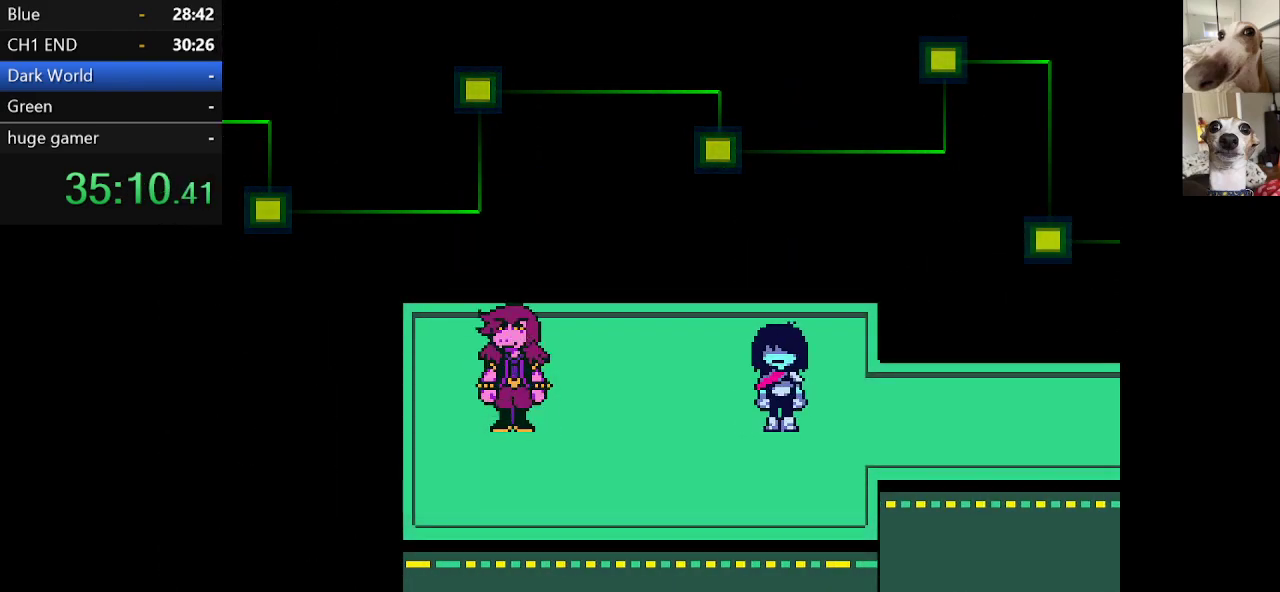
{"keys": ["c", "return", "right", "x", "z"], "events": [[17, "return", "up"], [17, "z", "up"], [67, "return", "down"], [117, "z", "down"], [167, "return", "up"], [200, "return", "down"], [200, "z", "up"], [300, "return", "up"], [300, "z", "down"], [350, "return", "down"], [400, "z", "up"], [434, "return", "up"], [434, "z", "down"], [484, "return", "down"]]}
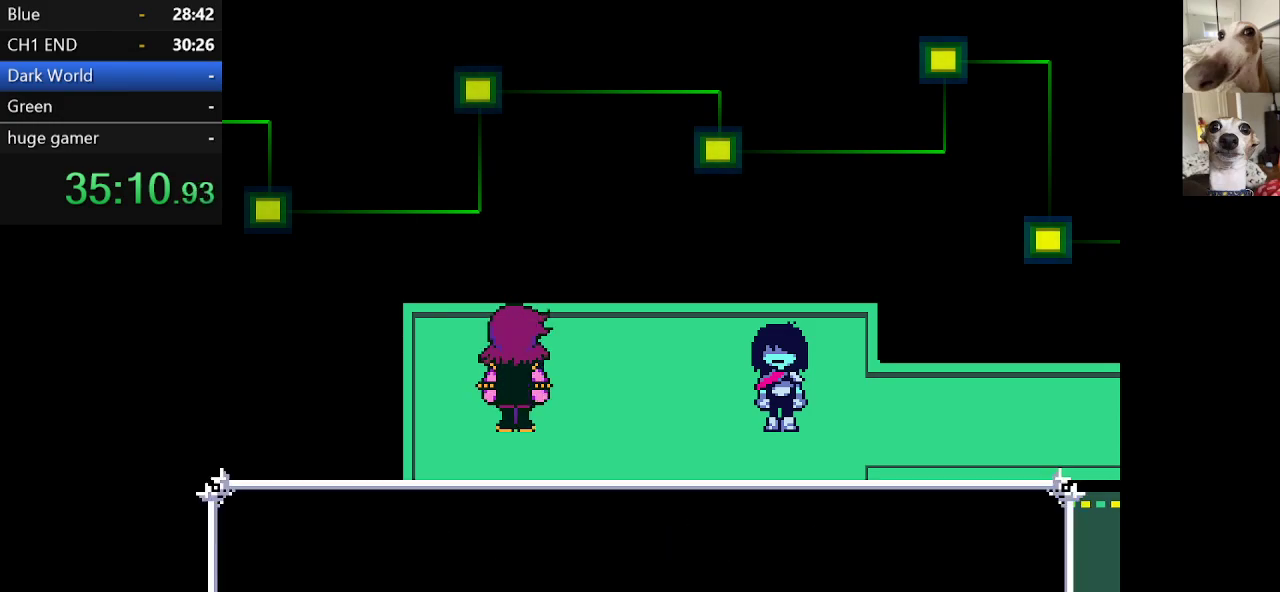
{"keys": ["c", "right", "x"], "events": [[34, "return", "up"], [84, "return", "down"], [84, "z", "up"], [184, "return", "up"], [184, "z", "down"], [217, "return", "down"], [267, "z", "up"], [317, "return", "up"], [367, "return", "down"], [367, "z", "down"], [417, "return", "up"], [467, "z", "up"]]}
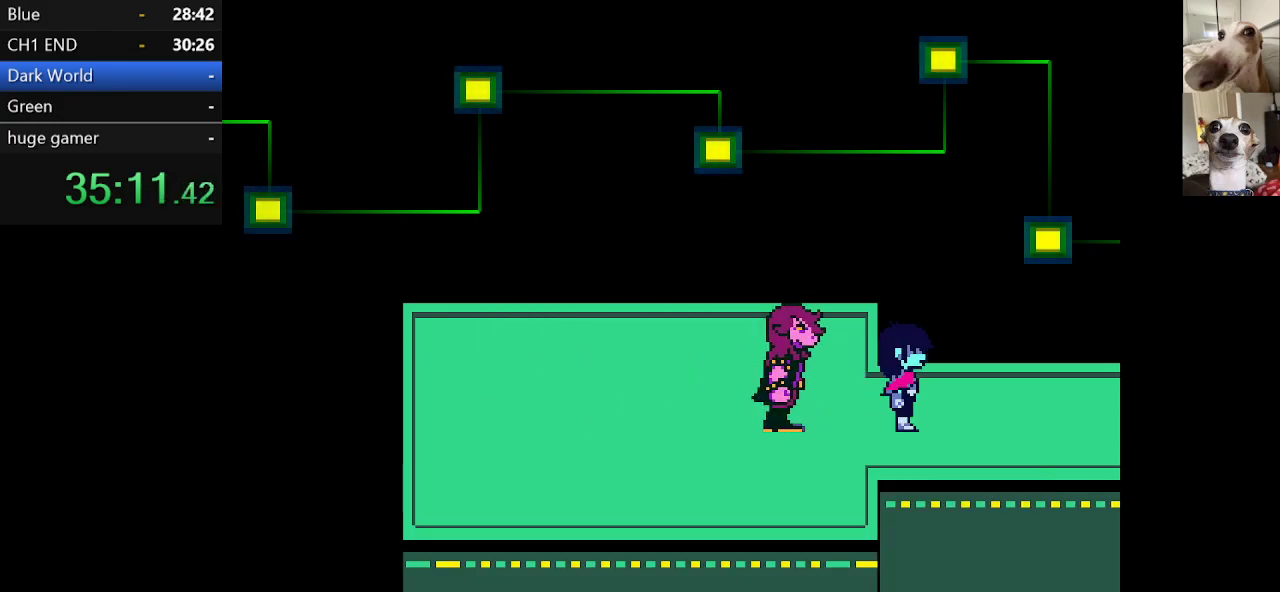
{"keys": ["c", "right", "x"], "events": []}
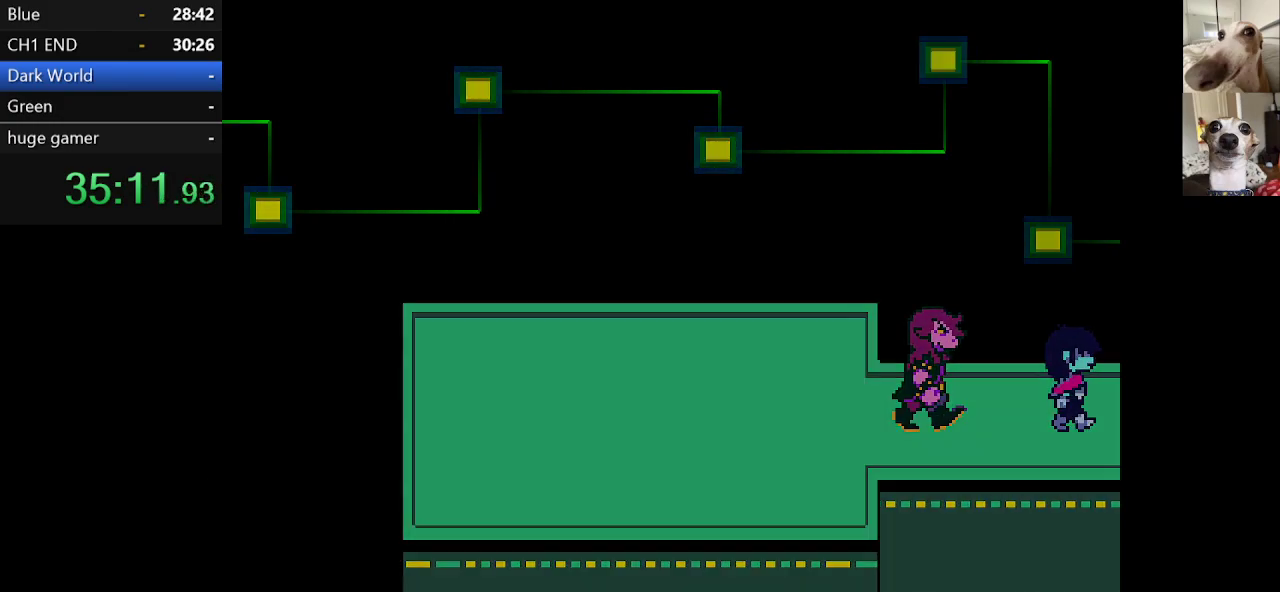
{"keys": ["c", "right", "x"], "events": []}
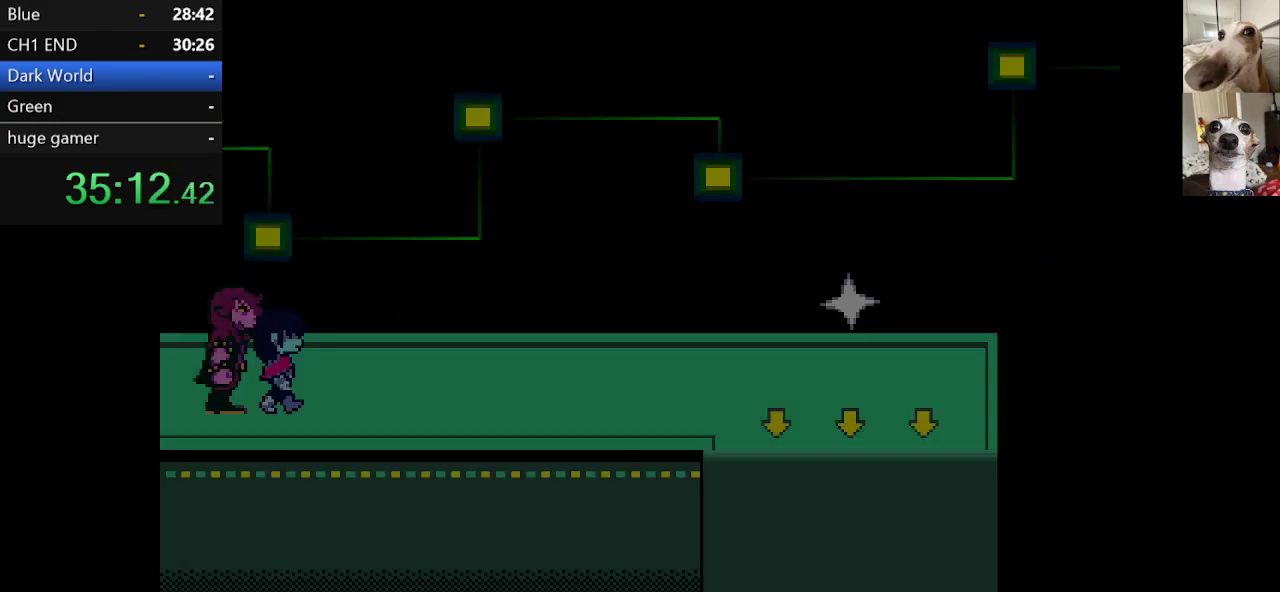
{"keys": ["c", "right", "x"], "events": []}
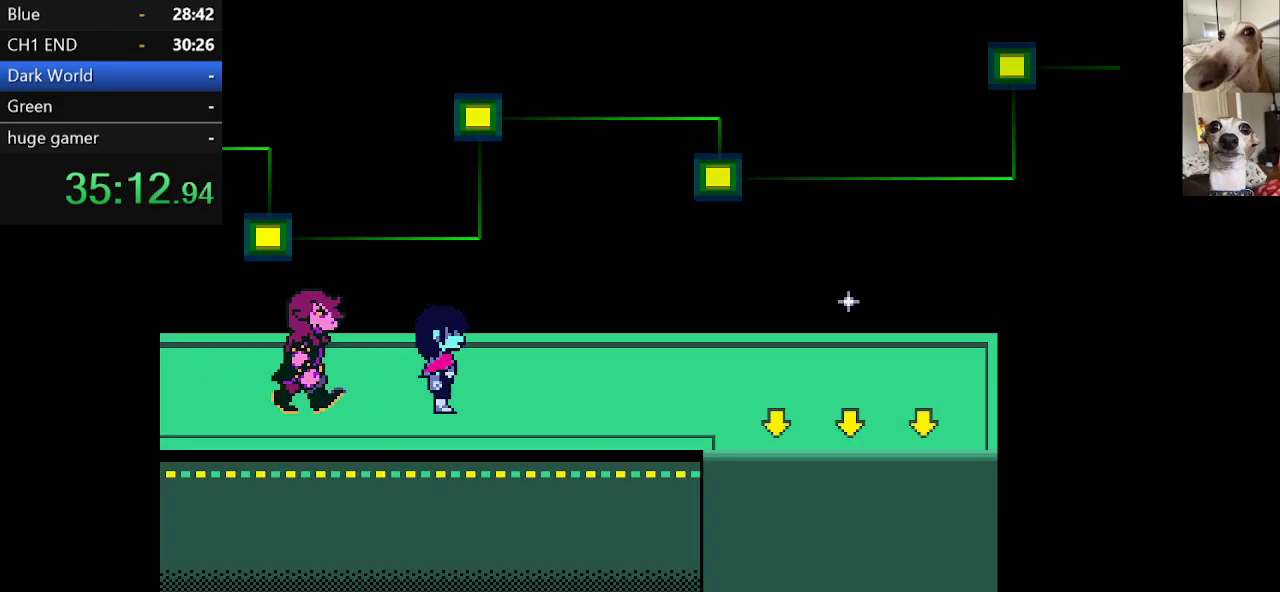
{"keys": ["c", "right", "x"], "events": []}
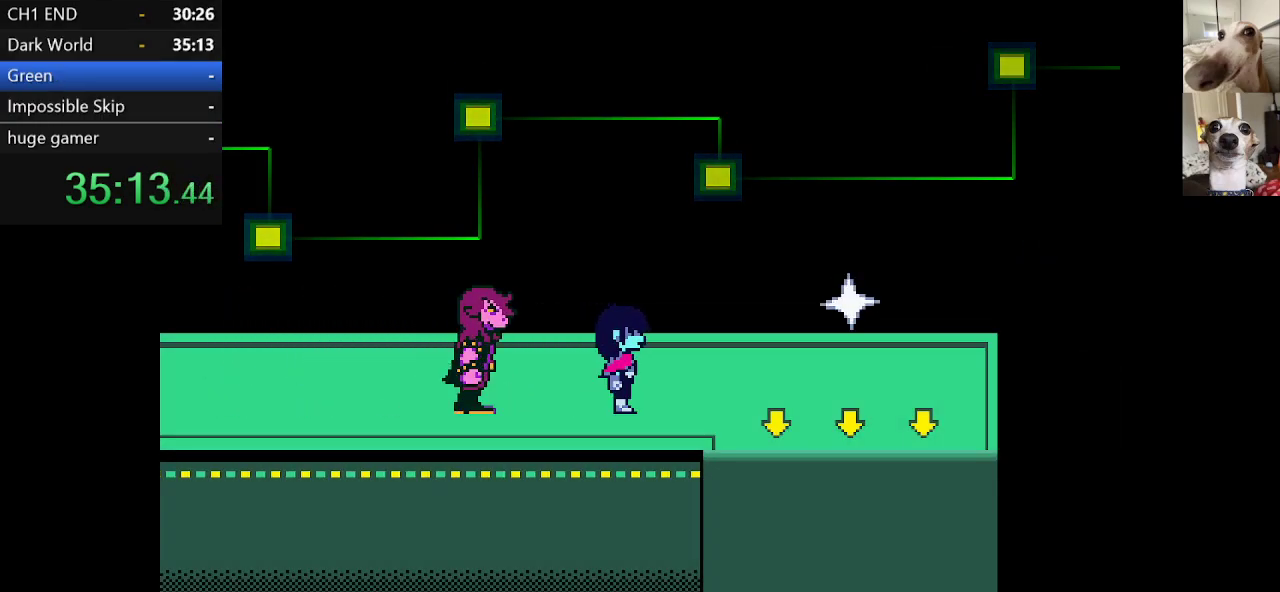
{"keys": ["c", "down", "right", "x"], "events": [[350, "down", "down"]]}
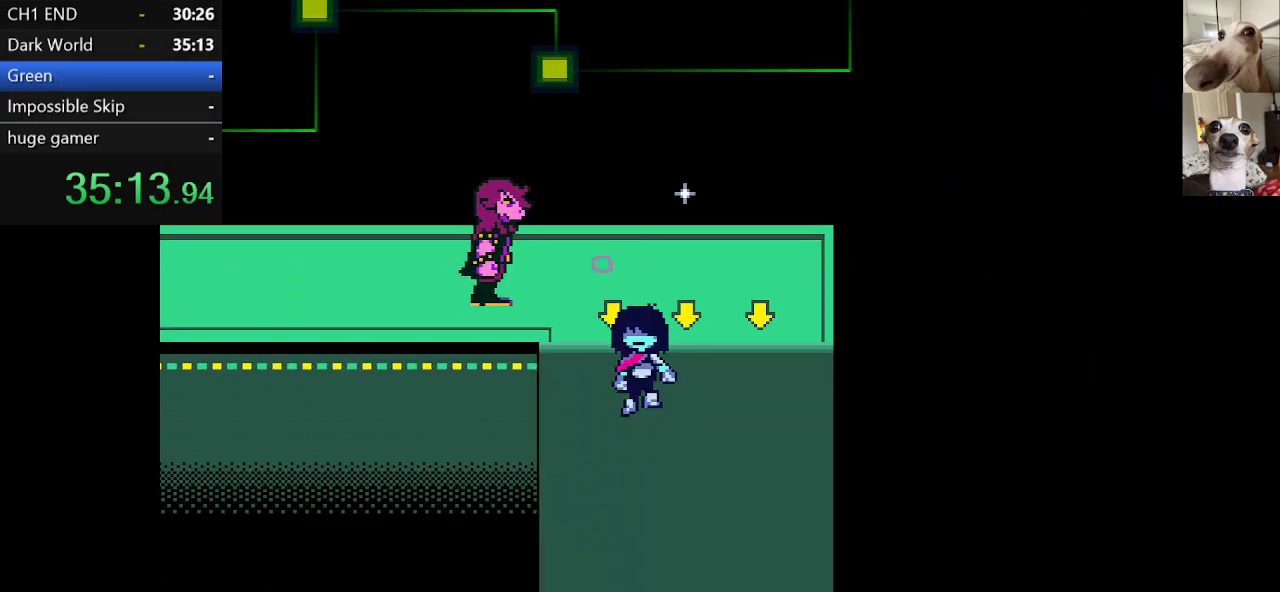
{"keys": ["c", "down", "right", "x"], "events": []}
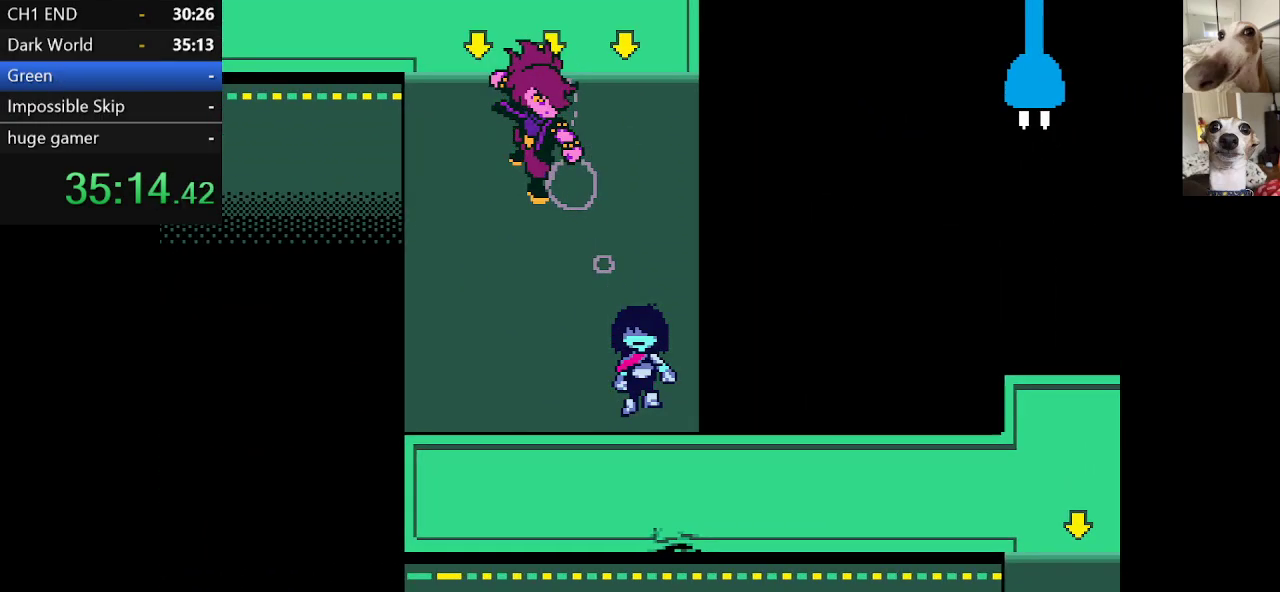
{"keys": ["c", "right", "x"], "events": [[234, "down", "up"]]}
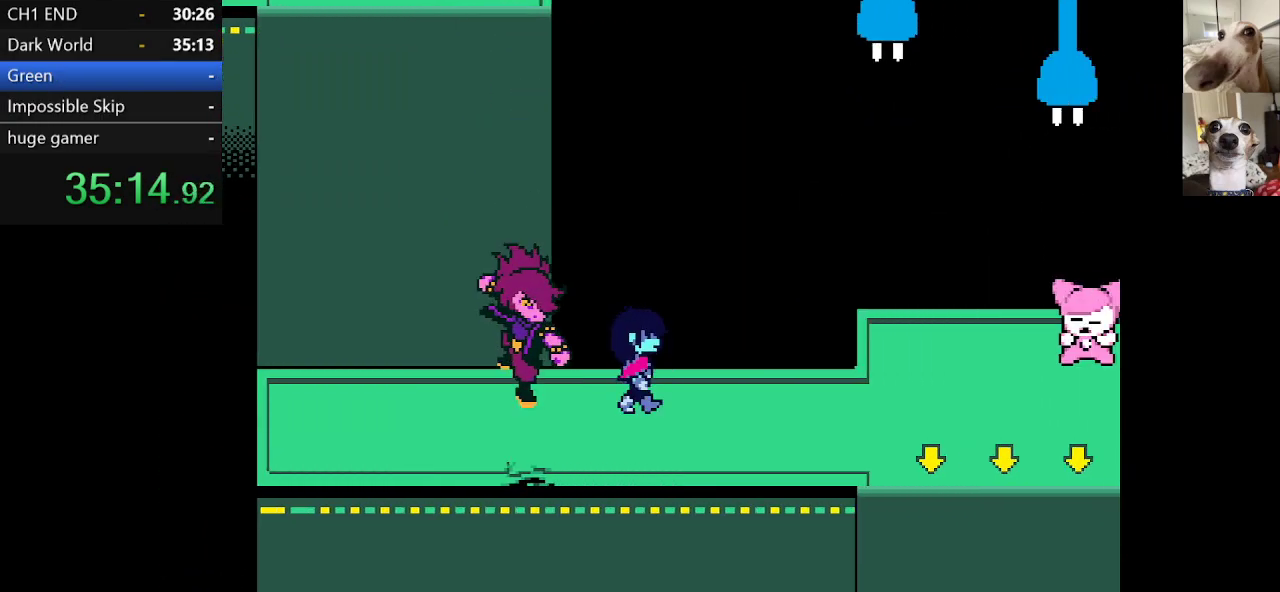
{"keys": ["c", "right", "x"], "events": []}
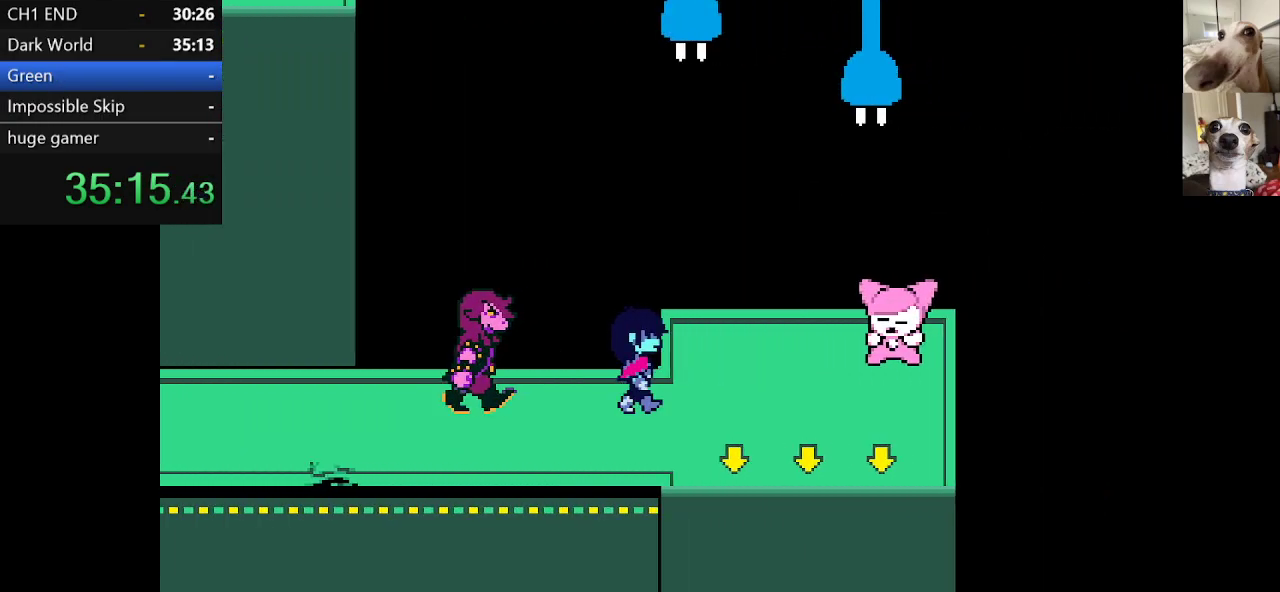
{"keys": ["c", "down", "right", "x"], "events": [[34, "down", "down"]]}
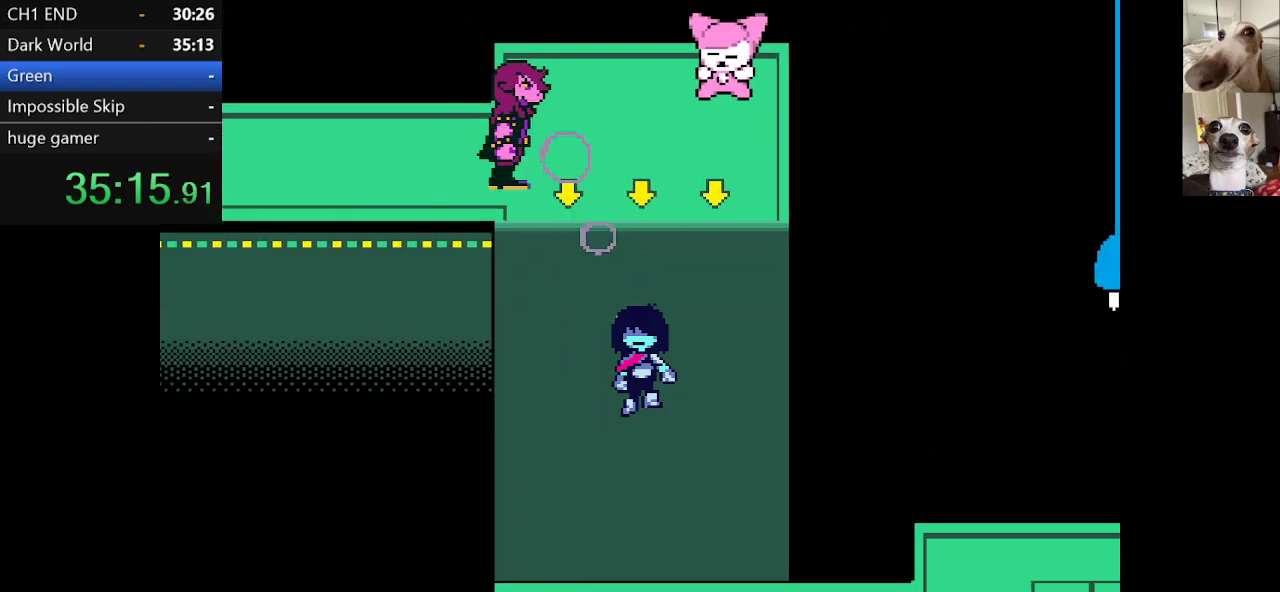
{"keys": ["c", "down", "right", "x"], "events": []}
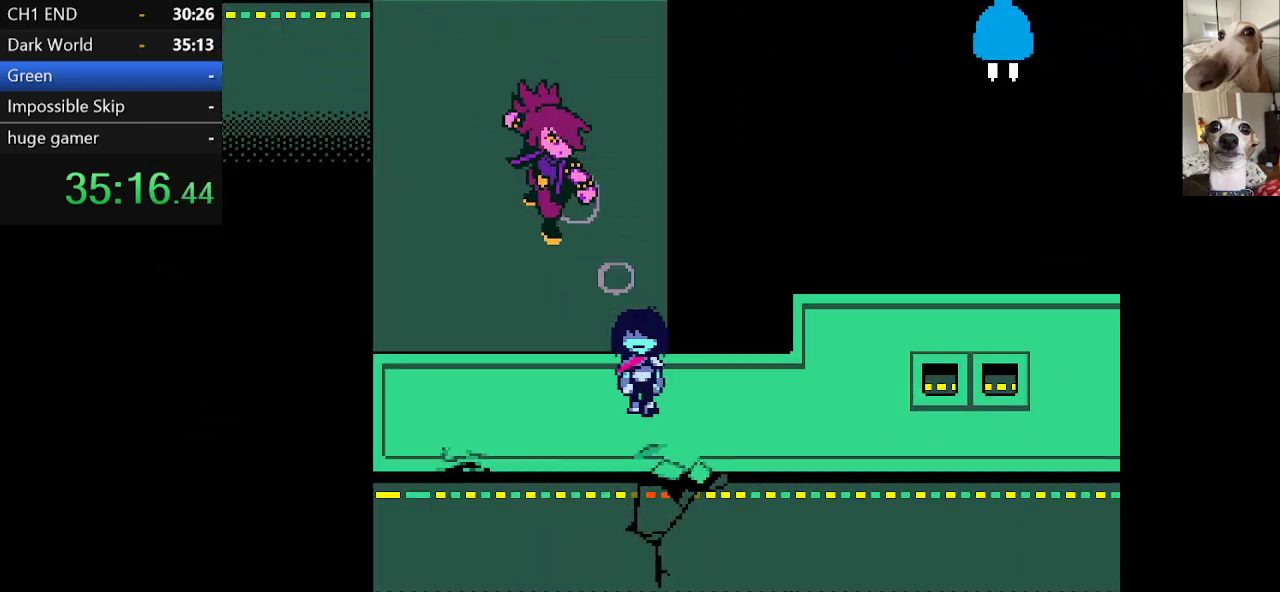
{"keys": ["c", "right", "x"], "events": [[67, "down", "up"], [267, "down", "down"], [350, "down", "up"]]}
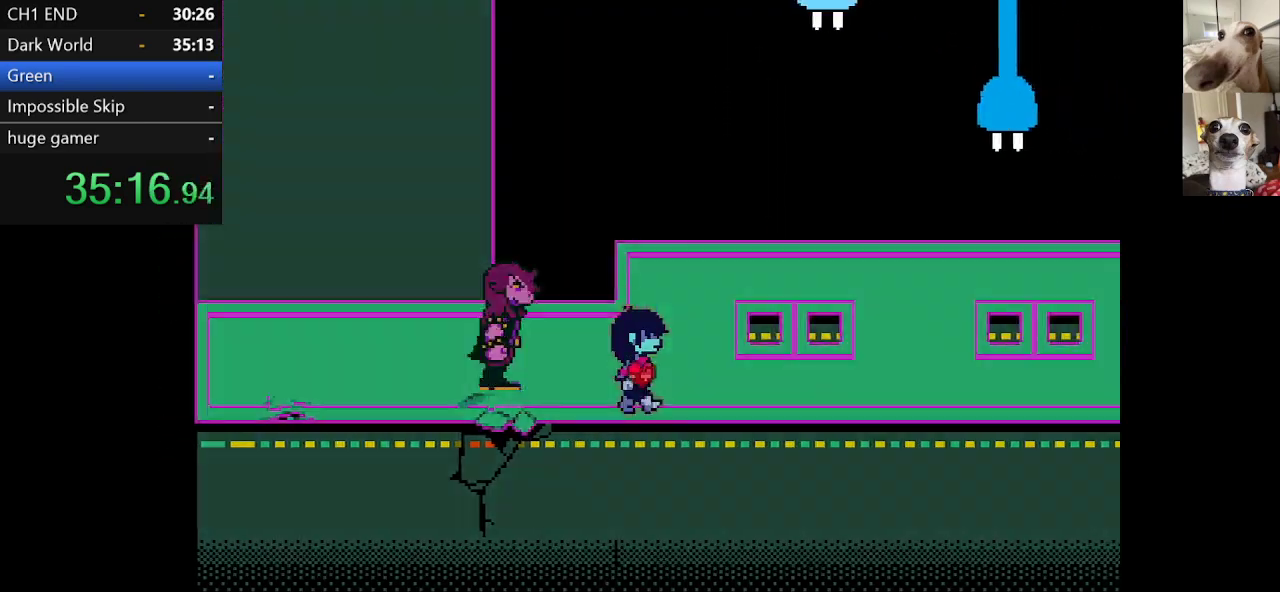
{"keys": ["c", "right", "x"], "events": [[184, "up", "down"], [234, "up", "up"]]}
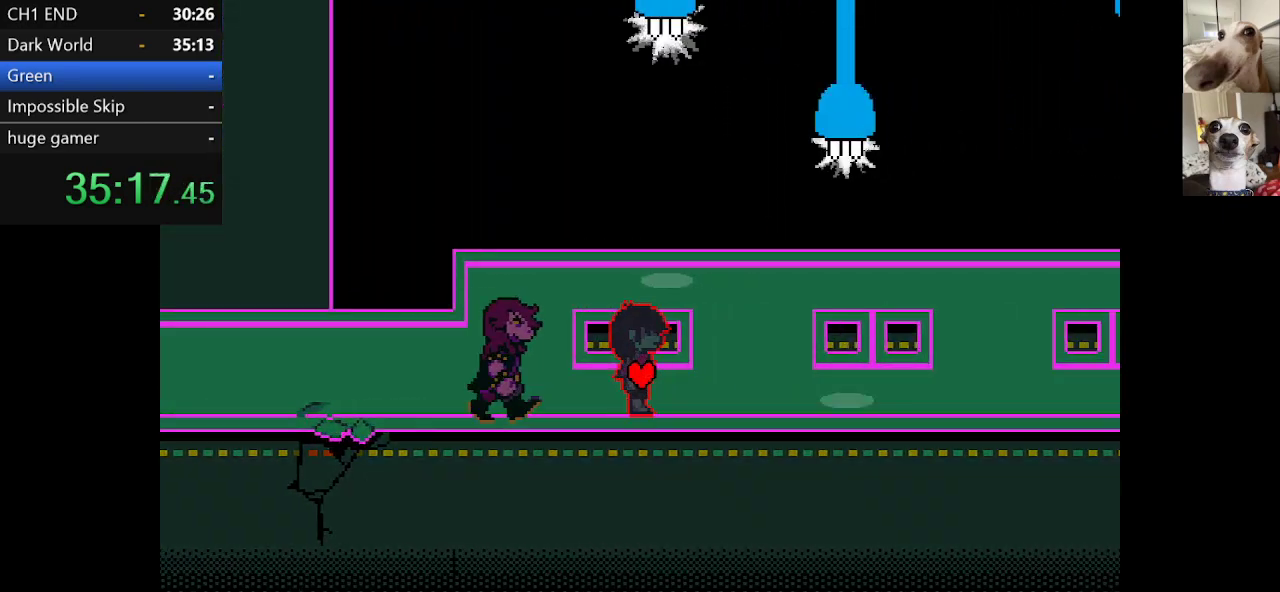
{"keys": ["c", "right", "x"], "events": []}
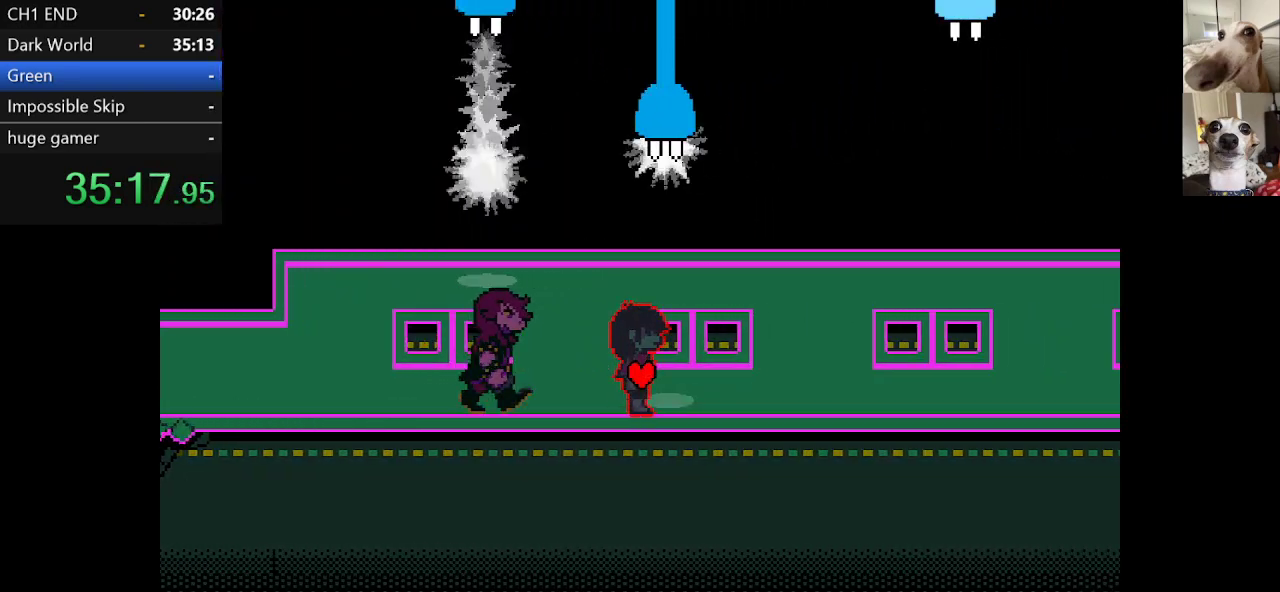
{"keys": ["c", "right", "x"], "events": []}
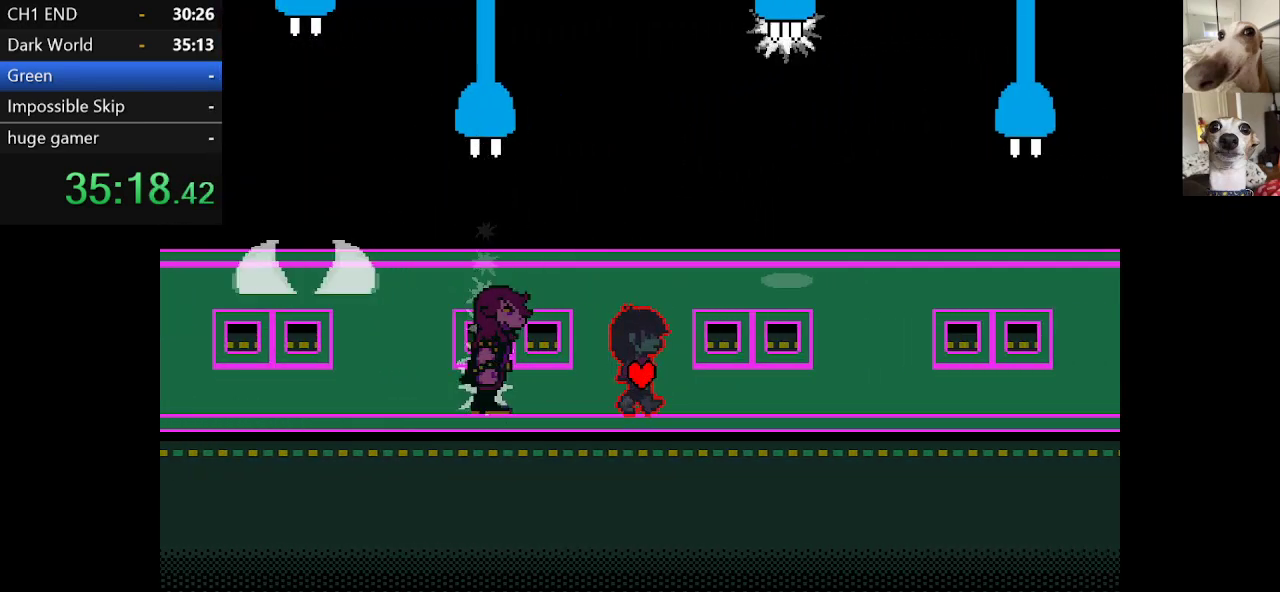
{"keys": ["c", "right", "x"], "events": []}
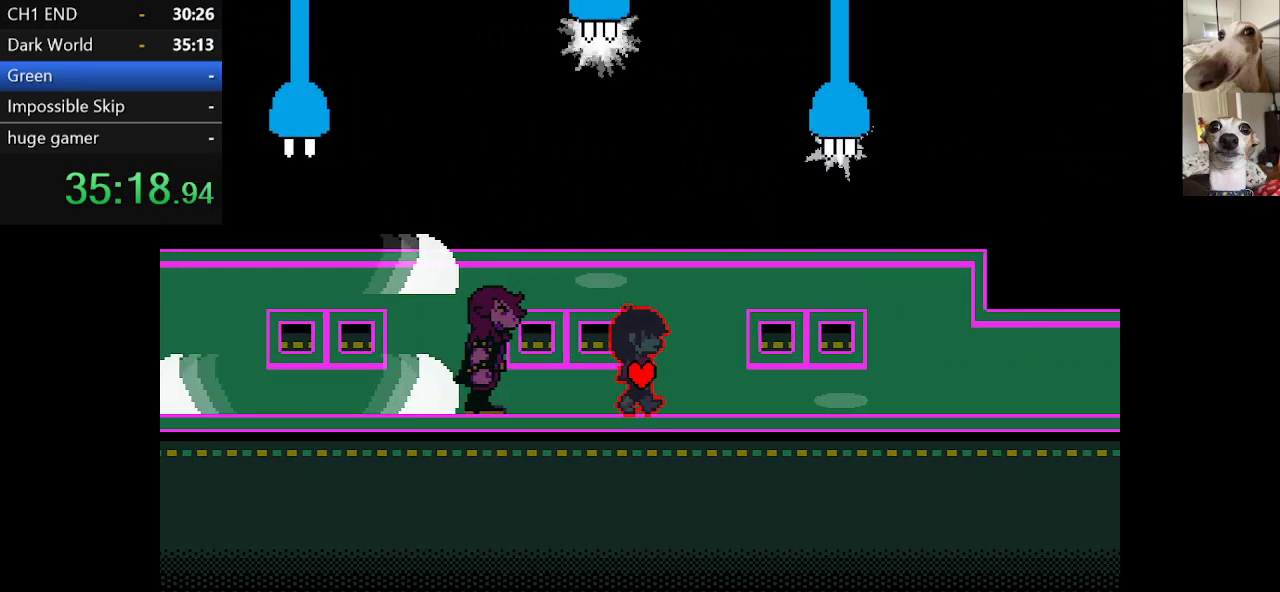
{"keys": ["c", "right", "x"], "events": []}
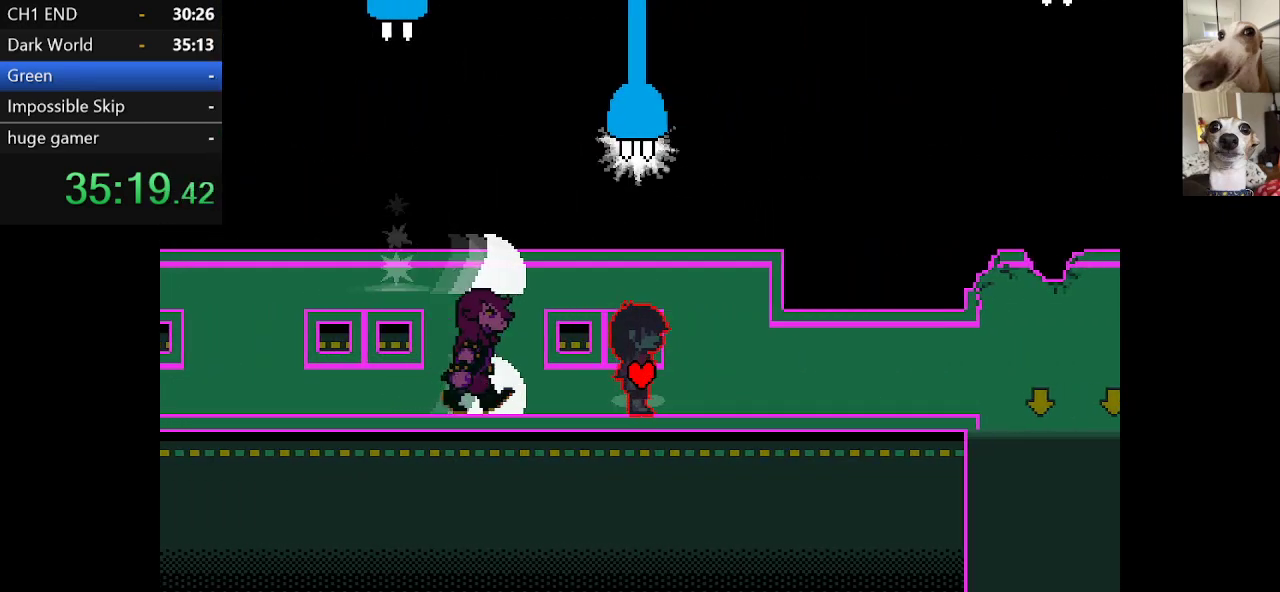
{"keys": ["c", "right", "x"], "events": []}